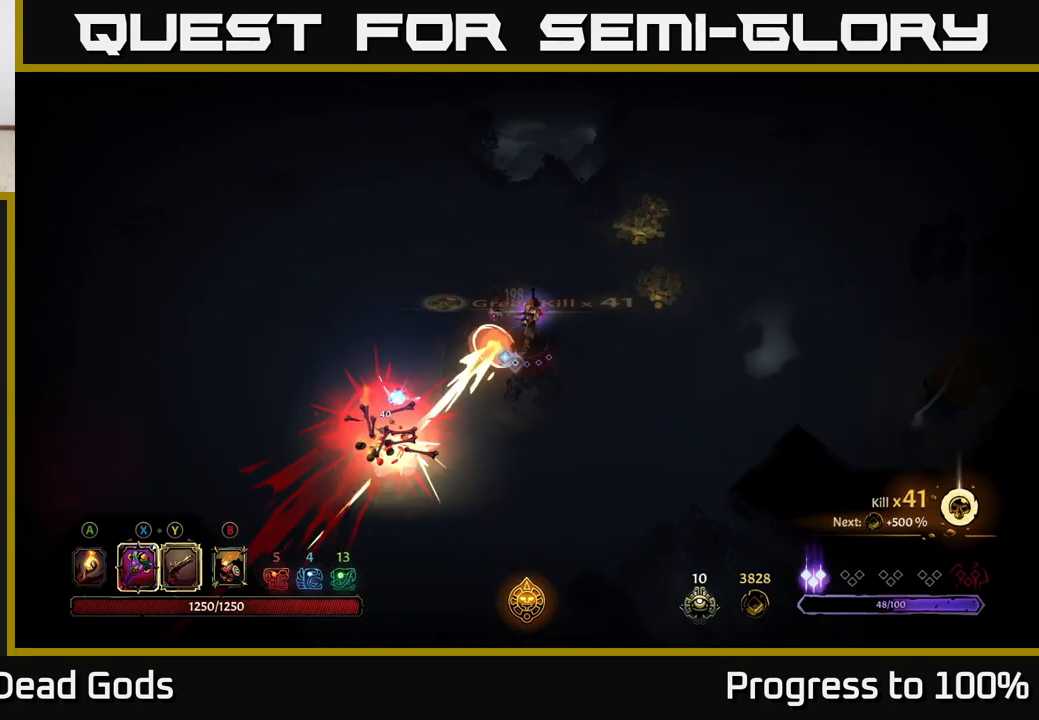
Gameplay with a controller (Xbox layout); each line is a JSON object with the inputs held at the frame after it. "events" lists button and stick changes between this image and that frame as [ms after this image, input, new state], when the widget could be followed in between.
{"buttons": [], "left_stick": "center", "right_stick": "center", "events": []}
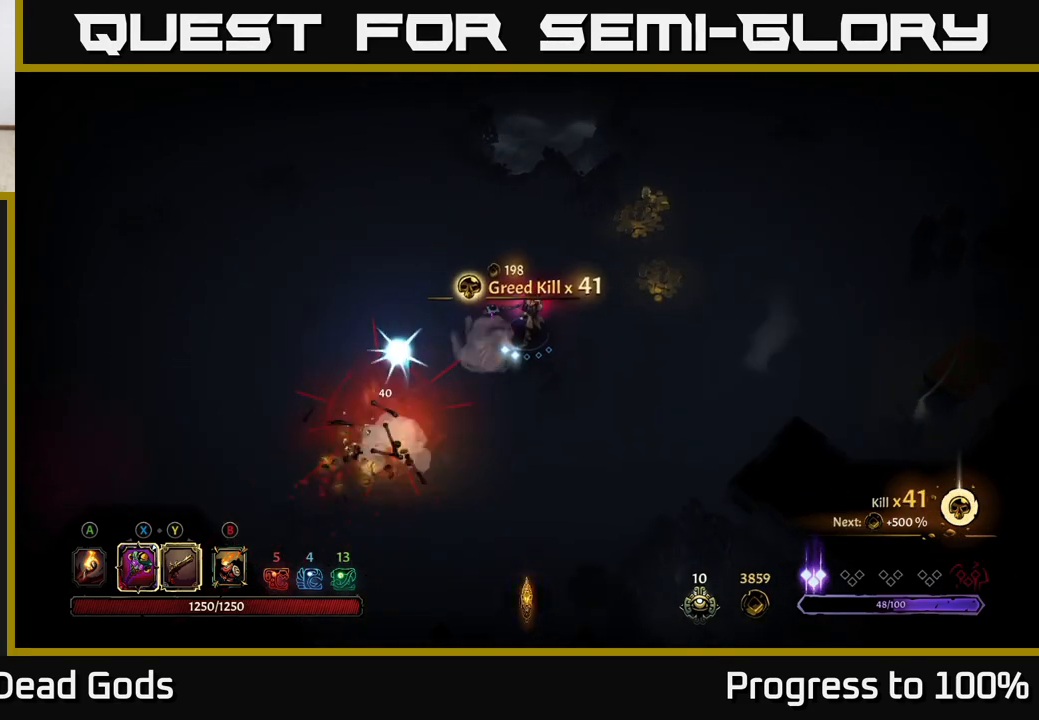
{"buttons": [], "left_stick": "up-right", "right_stick": "center", "events": [[183, "left_stick", "up-right"], [367, "A", "down"], [483, "A", "up"]]}
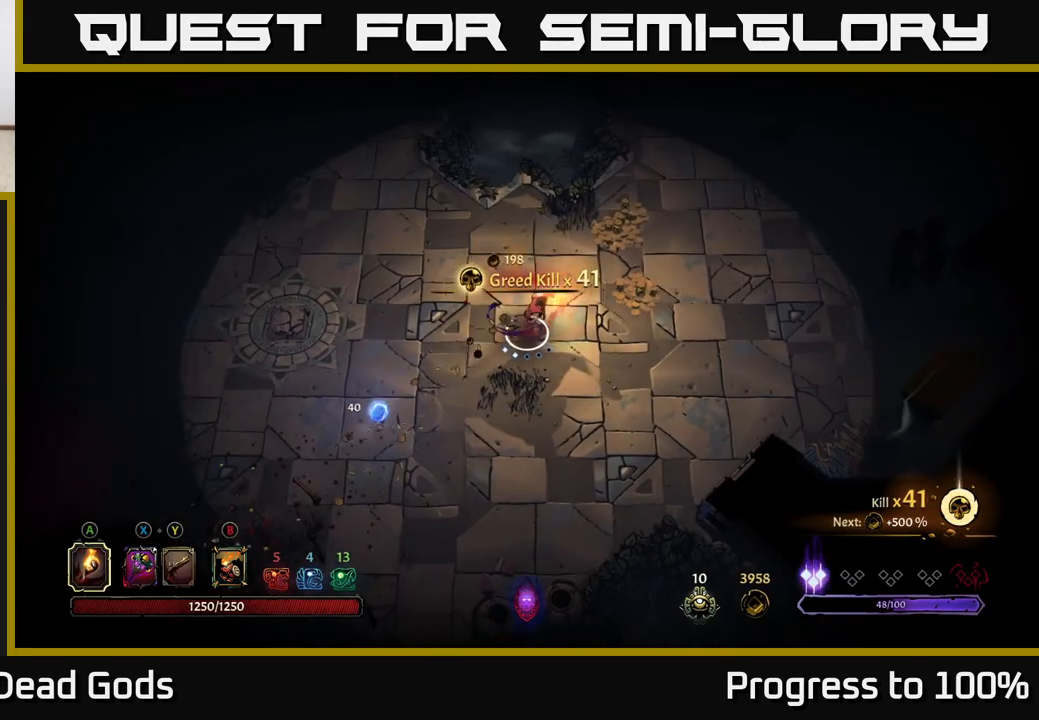
{"buttons": [], "left_stick": "up-right", "right_stick": "center", "events": []}
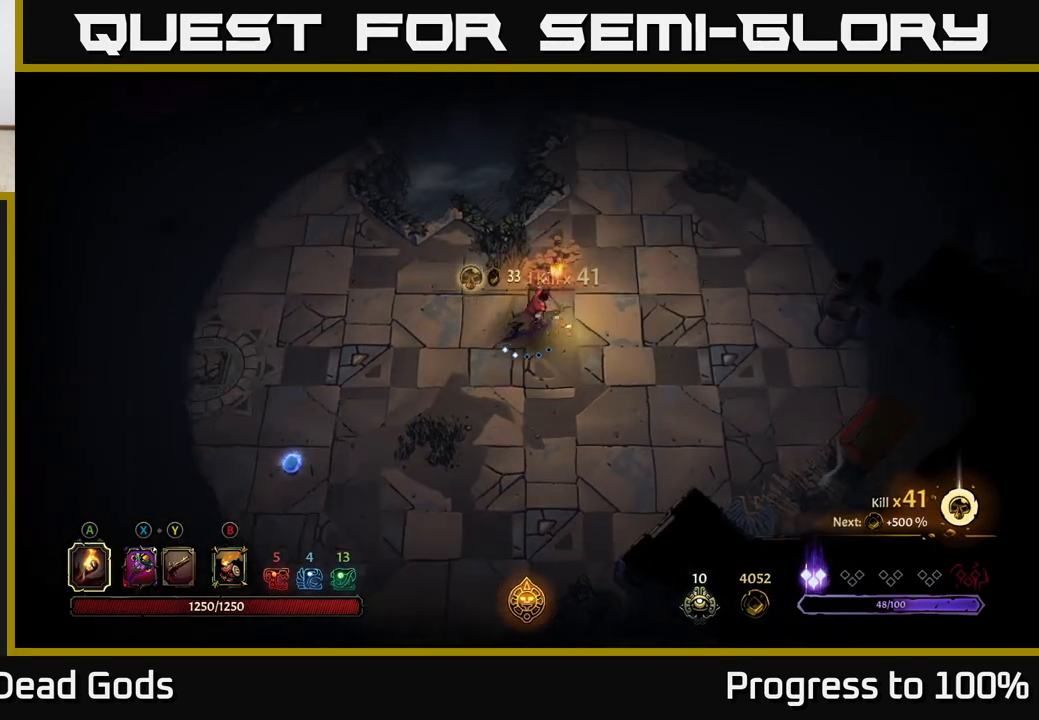
{"buttons": [], "left_stick": "left", "right_stick": "center", "events": [[350, "left_stick", "up-left"], [483, "left_stick", "left"]]}
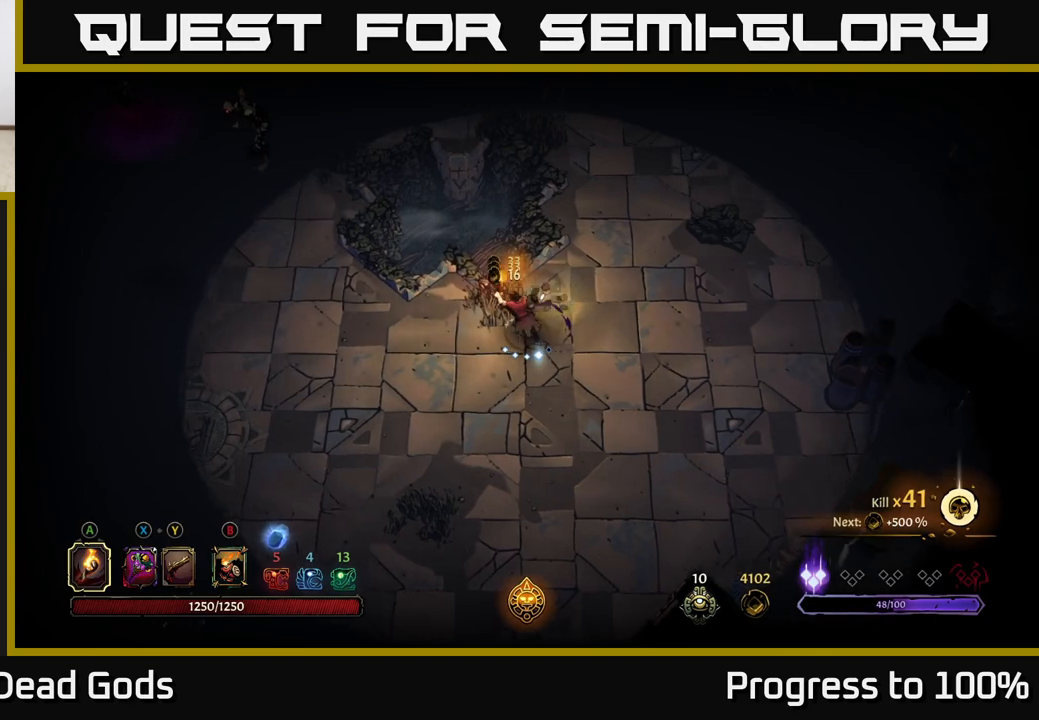
{"buttons": [], "left_stick": "down-left", "right_stick": "center", "events": [[100, "left_stick", "down-left"]]}
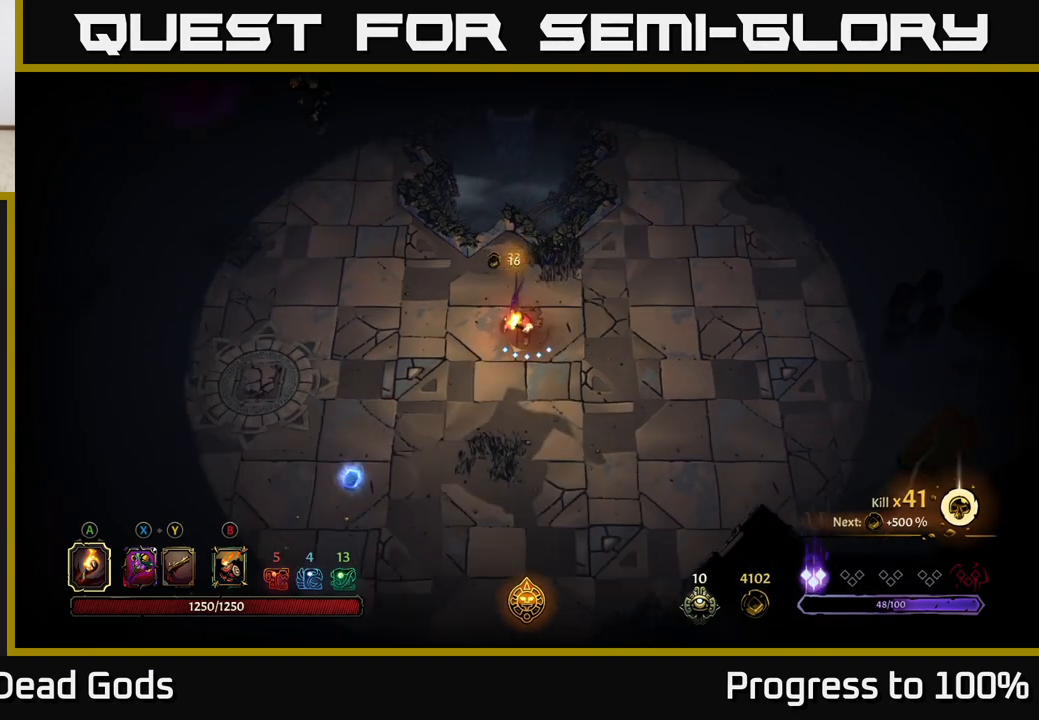
{"buttons": [], "left_stick": "down-left", "right_stick": "center", "events": []}
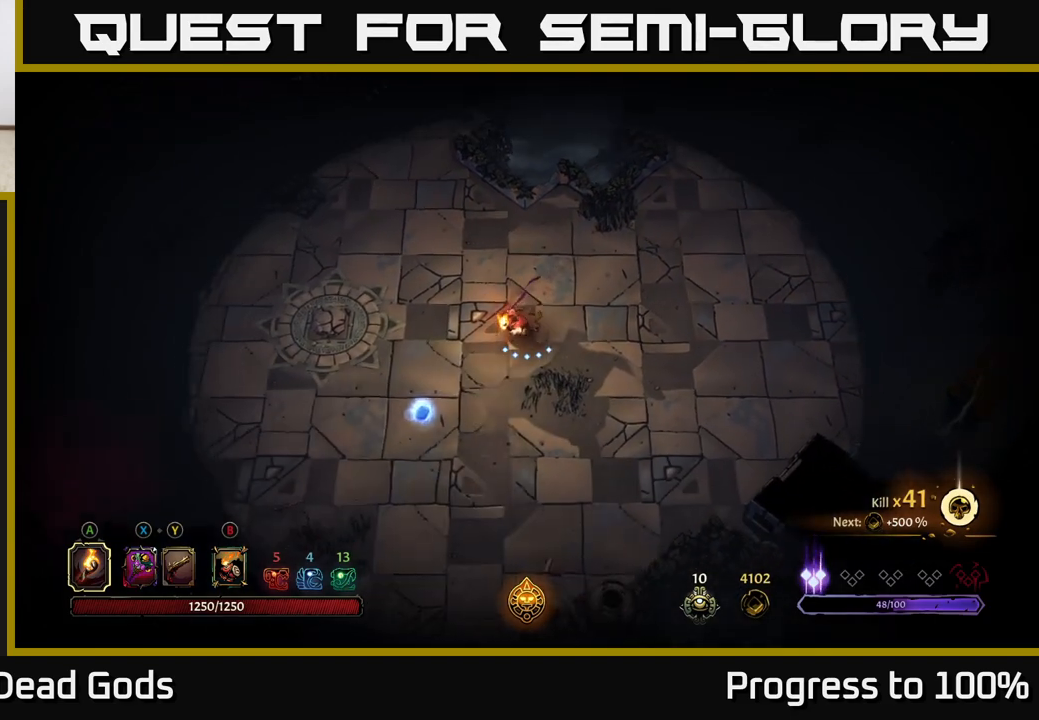
{"buttons": [], "left_stick": "down-left", "right_stick": "center", "events": []}
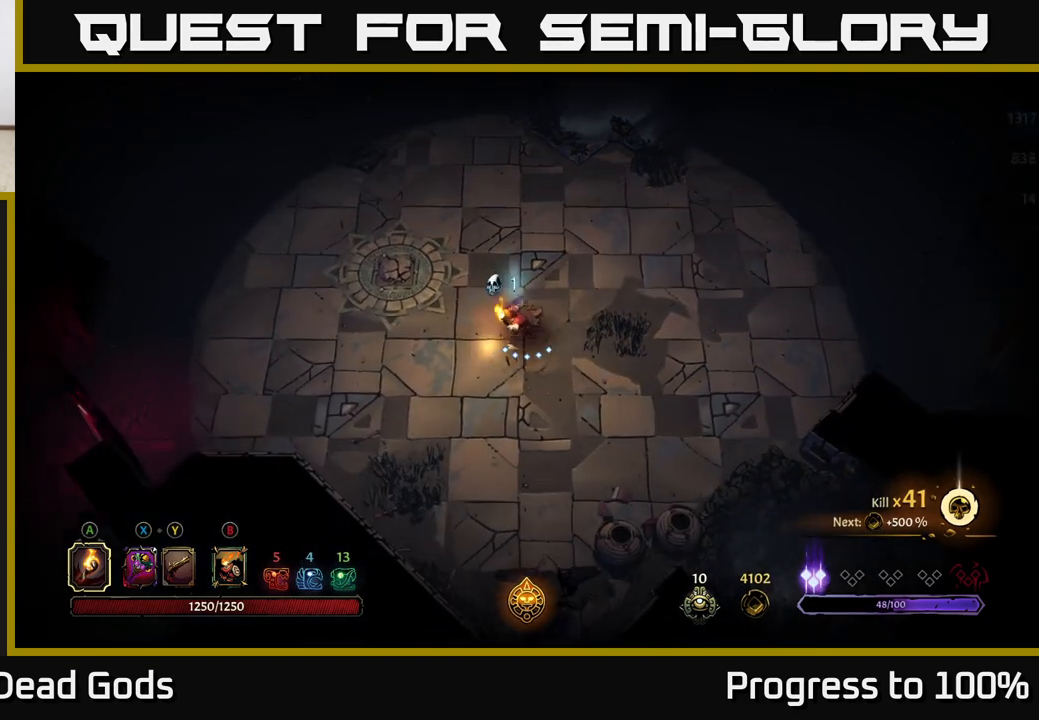
{"buttons": [], "left_stick": "up", "right_stick": "center", "events": [[117, "left_stick", "left"], [233, "left_stick", "up-left"], [367, "left_stick", "up"]]}
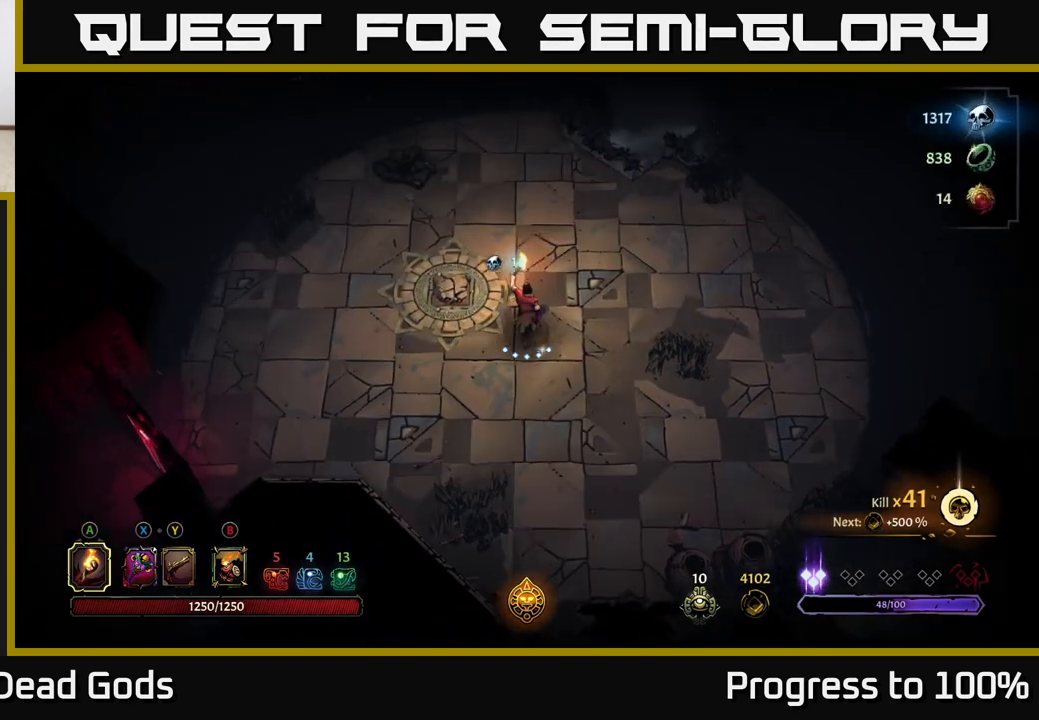
{"buttons": [], "left_stick": "up", "right_stick": "center", "events": []}
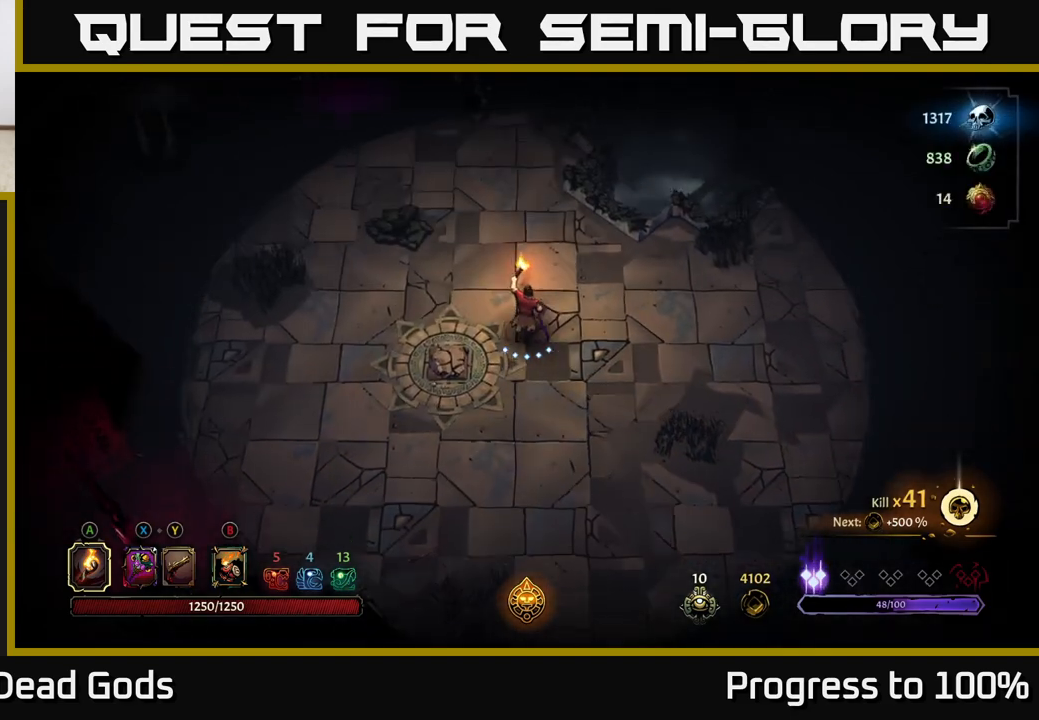
{"buttons": [], "left_stick": "up", "right_stick": "center", "events": [[383, "B", "down"], [467, "B", "up"]]}
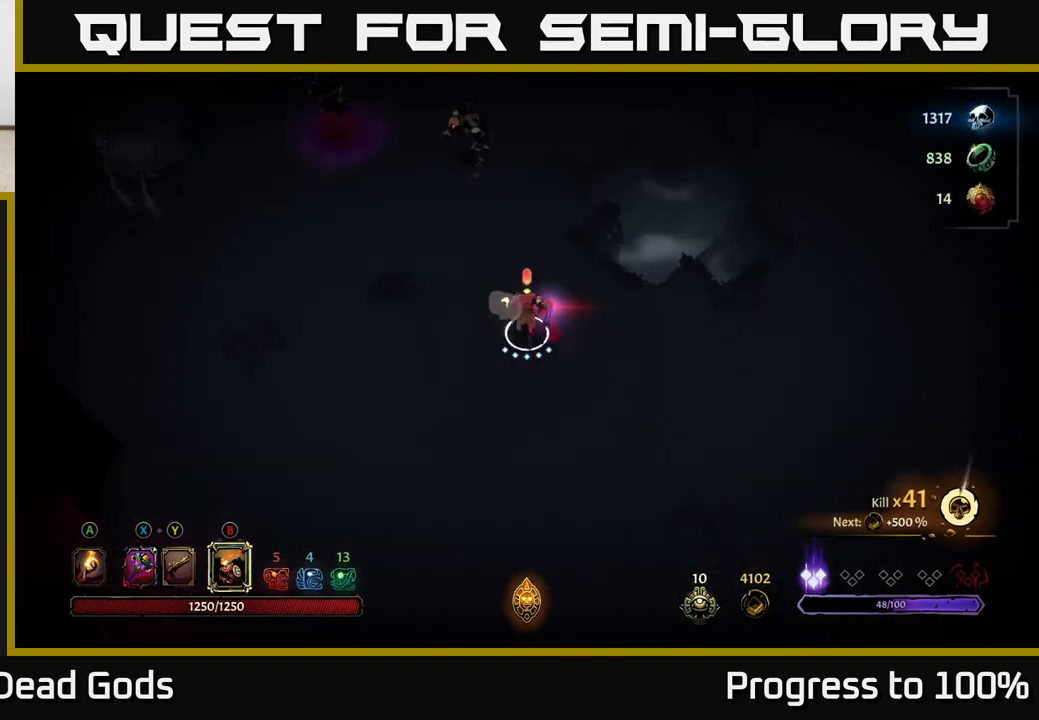
{"buttons": [], "left_stick": "up", "right_stick": "center", "events": [[50, "B", "down"], [83, "B", "up"]]}
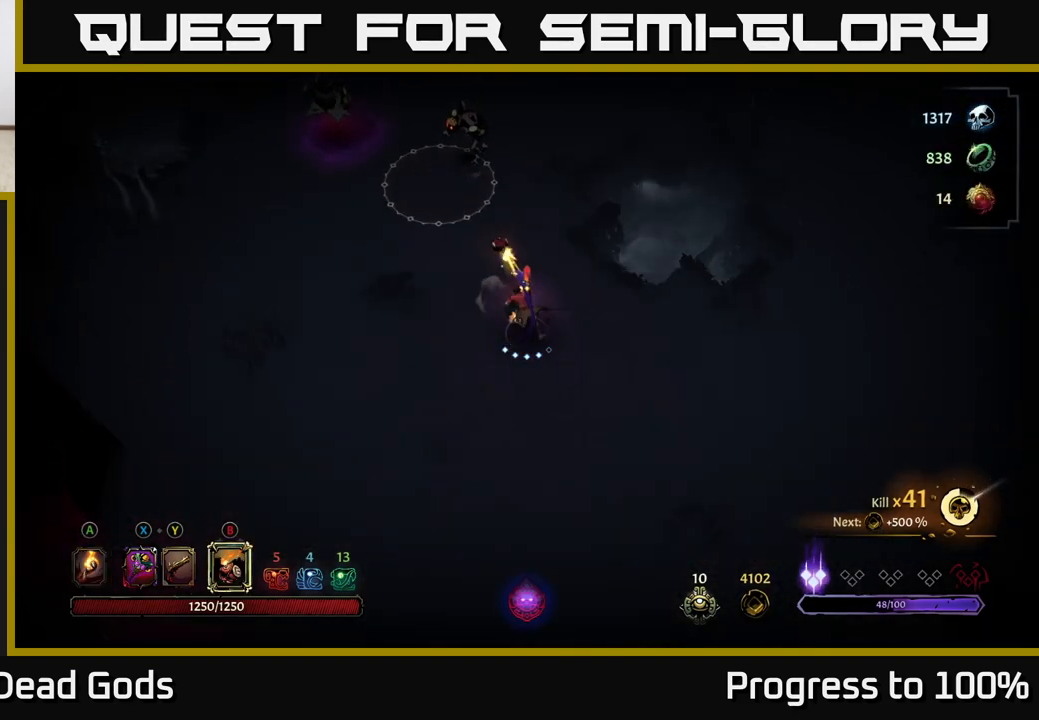
{"buttons": [], "left_stick": "up", "right_stick": "center", "events": [[133, "B", "down"], [233, "B", "up"], [383, "B", "down"], [467, "B", "up"]]}
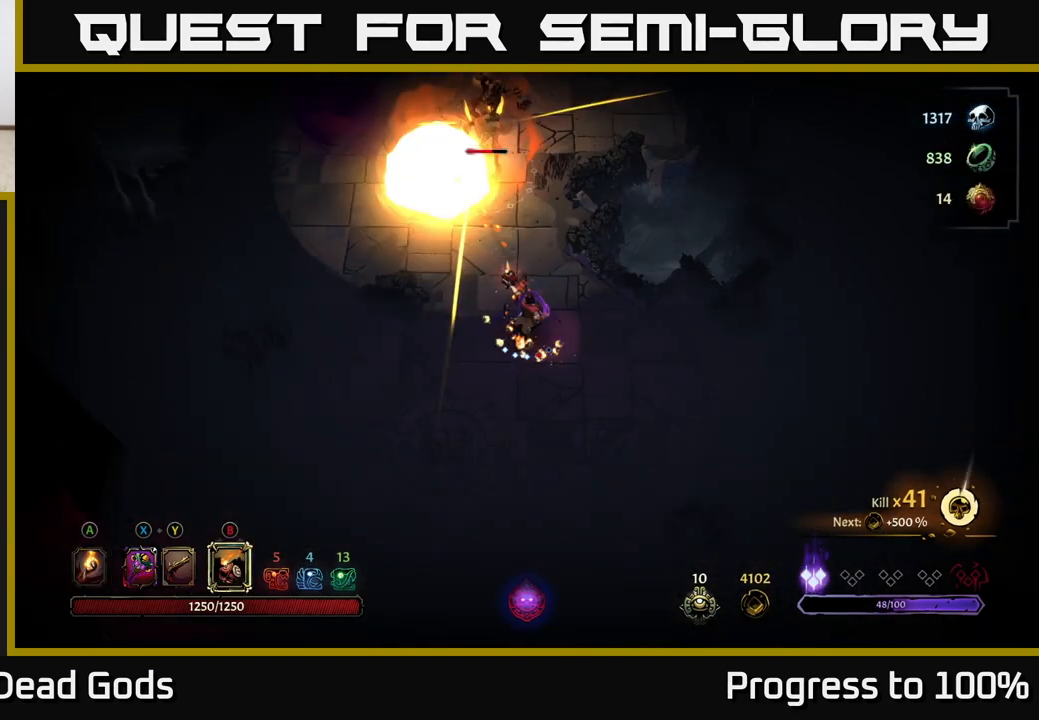
{"buttons": [], "left_stick": "up", "right_stick": "center", "events": [[50, "B", "down"], [117, "B", "up"], [250, "B", "down"], [350, "B", "up"]]}
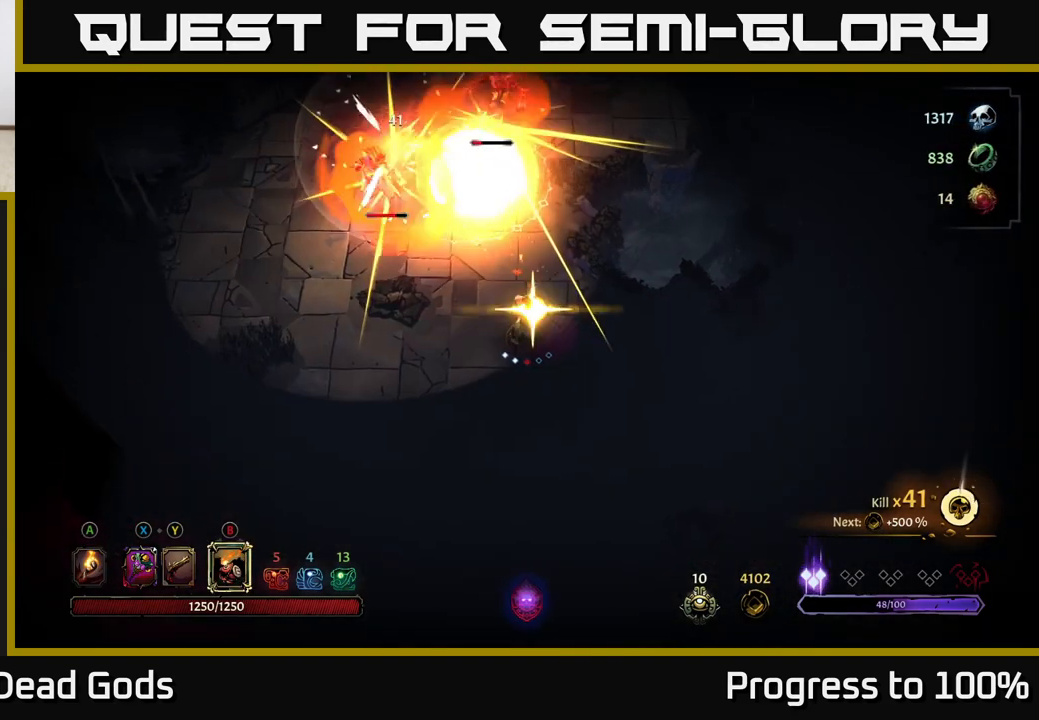
{"buttons": [], "left_stick": "up-left", "right_stick": "center", "events": [[367, "left_stick", "up-left"]]}
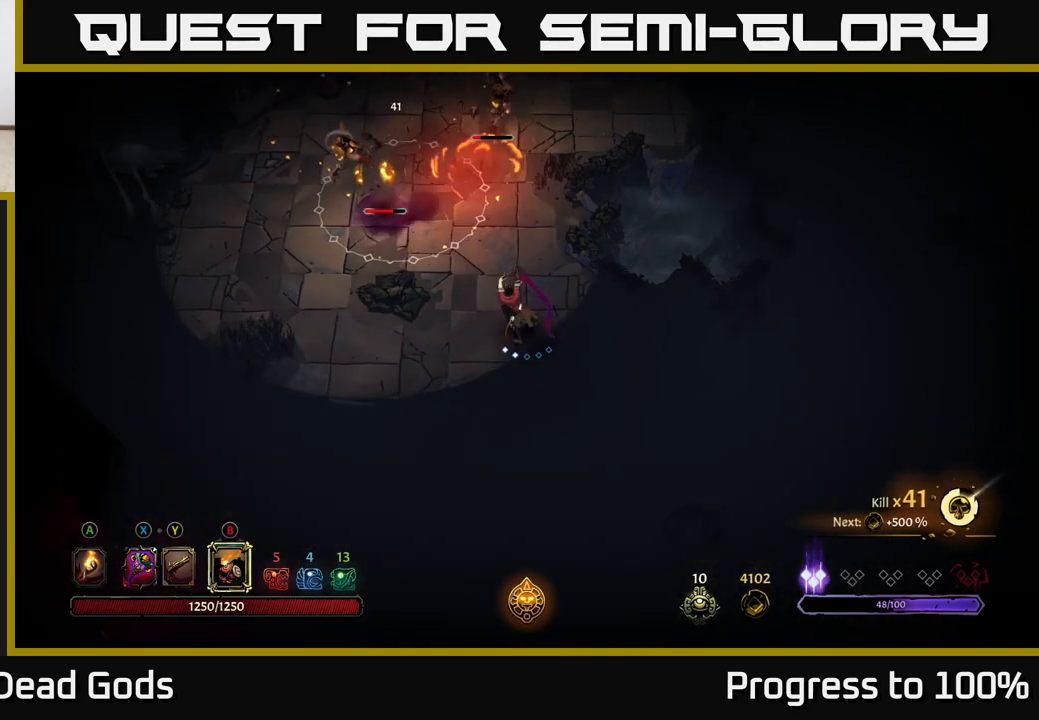
{"buttons": [], "left_stick": "up", "right_stick": "center", "events": [[317, "left_stick", "center"], [500, "left_stick", "up"]]}
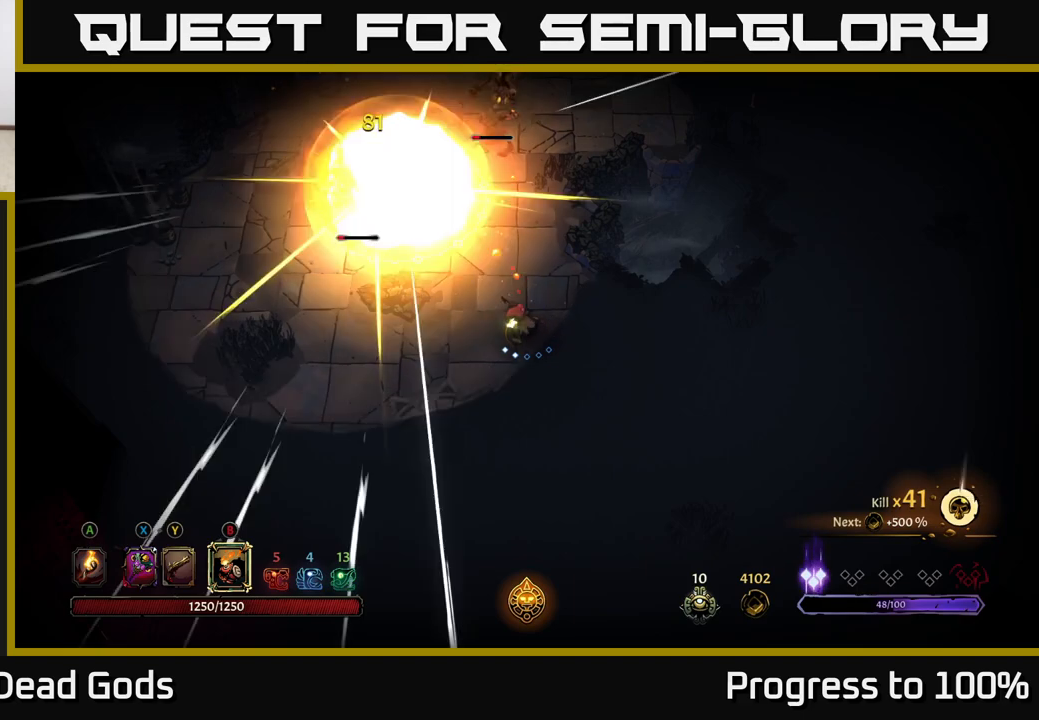
{"buttons": ["Y"], "left_stick": "up", "right_stick": "center", "events": [[350, "X", "down"], [417, "X", "up"], [483, "Y", "down"]]}
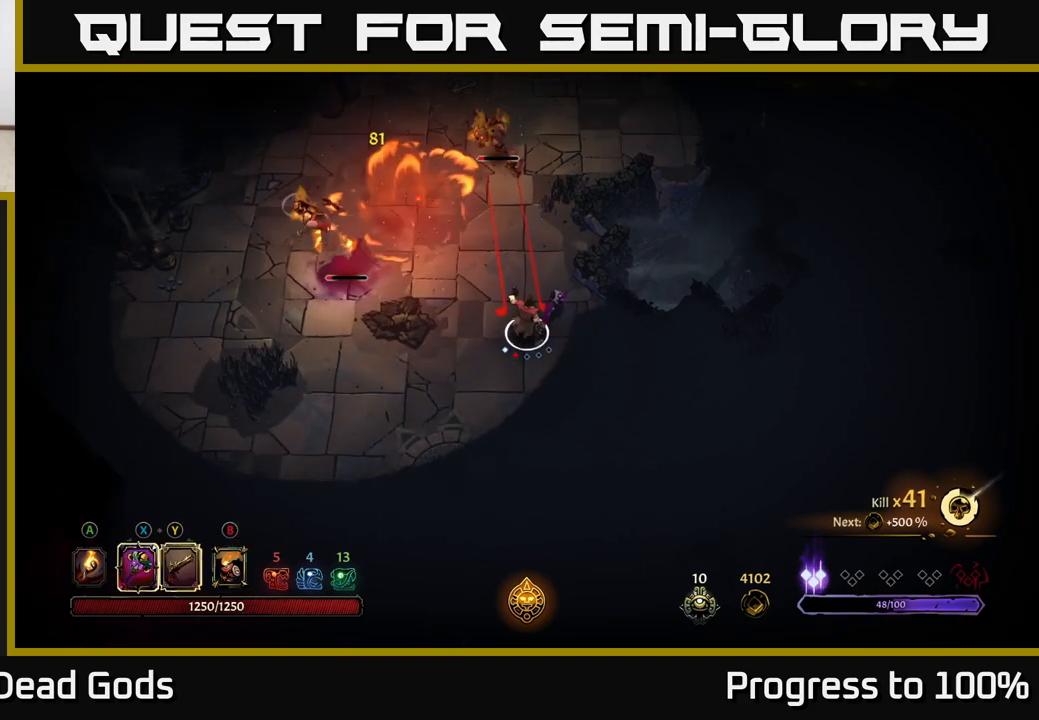
{"buttons": [], "left_stick": "up", "right_stick": "center", "events": [[483, "Y", "up"]]}
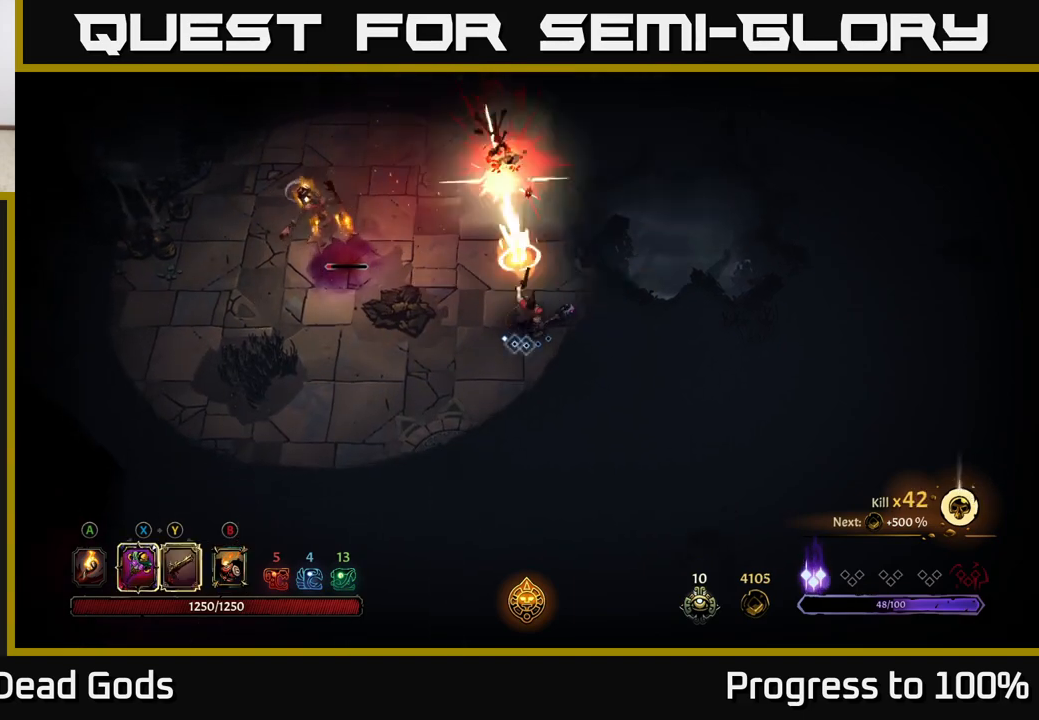
{"buttons": [], "left_stick": "left", "right_stick": "center", "events": [[17, "left_stick", "center"], [450, "left_stick", "left"]]}
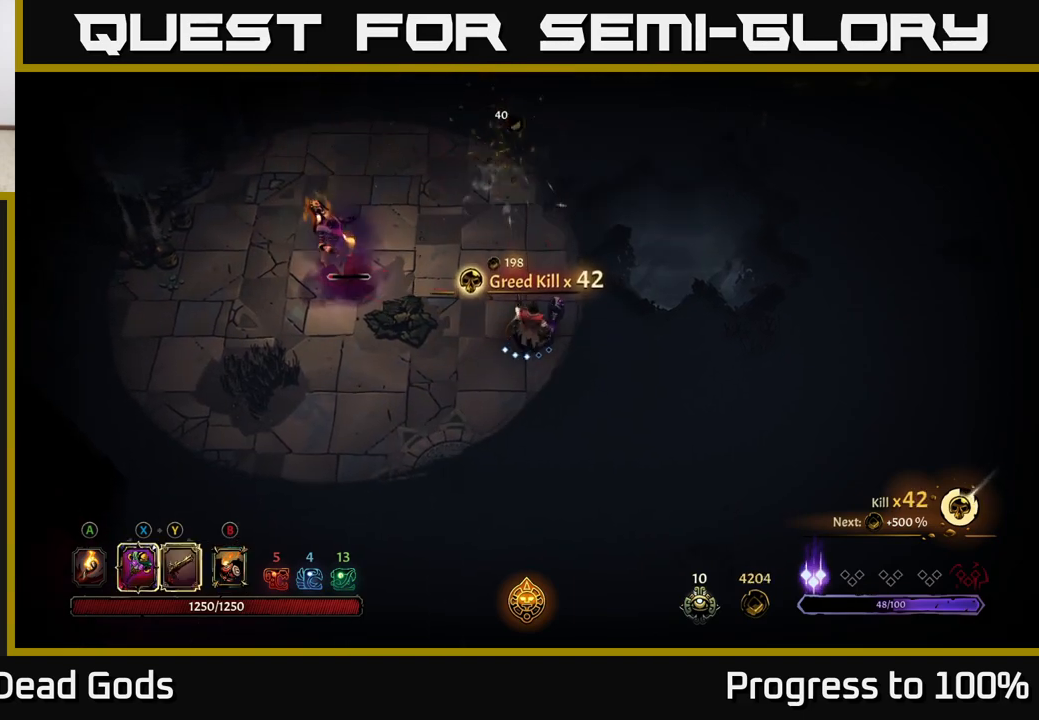
{"buttons": [], "left_stick": "center", "right_stick": "center", "events": [[67, "Y", "down"], [400, "Y", "up"], [483, "left_stick", "center"]]}
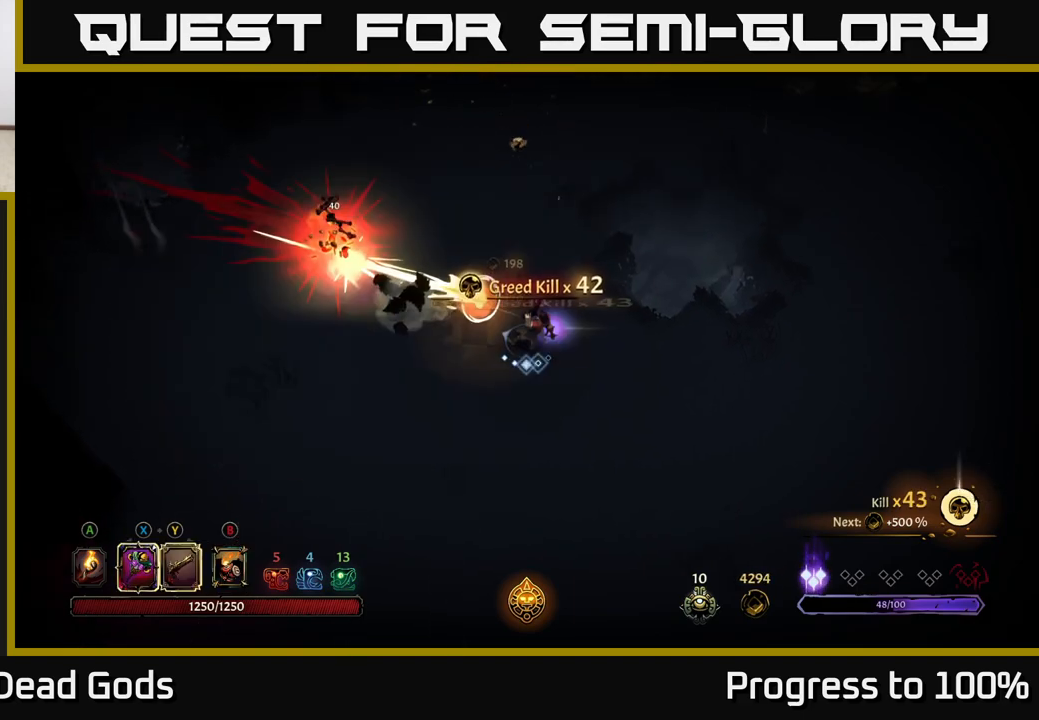
{"buttons": [], "left_stick": "center", "right_stick": "center", "events": [[167, "left_stick", "up-left"], [333, "left_stick", "center"]]}
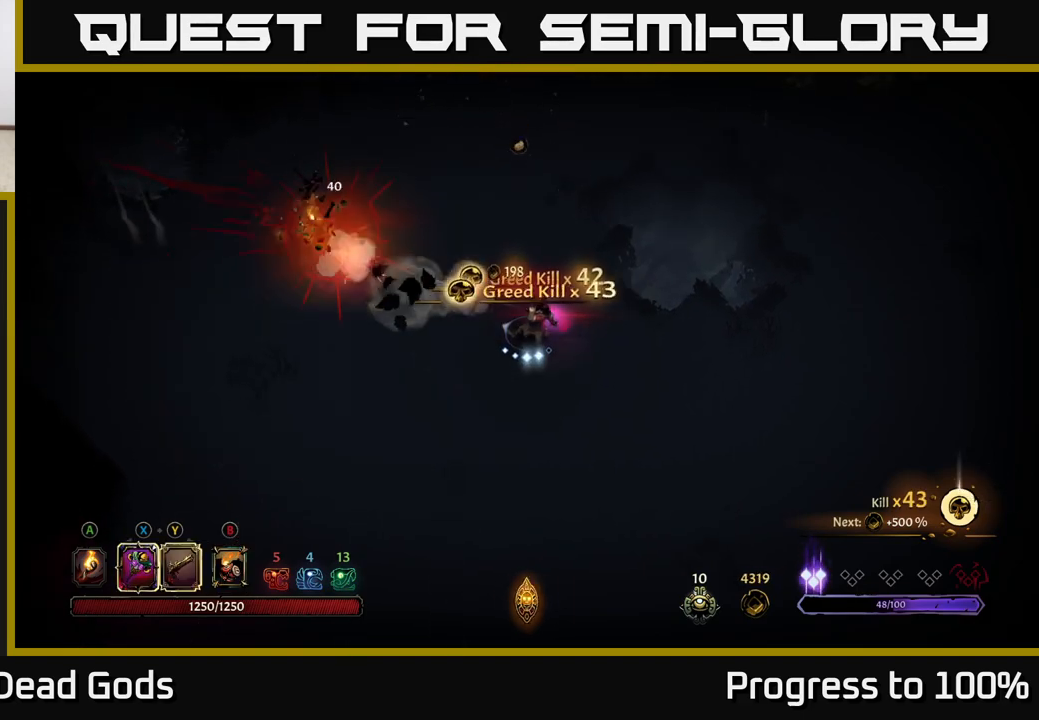
{"buttons": [], "left_stick": "up-left", "right_stick": "center", "events": [[117, "left_stick", "up-left"]]}
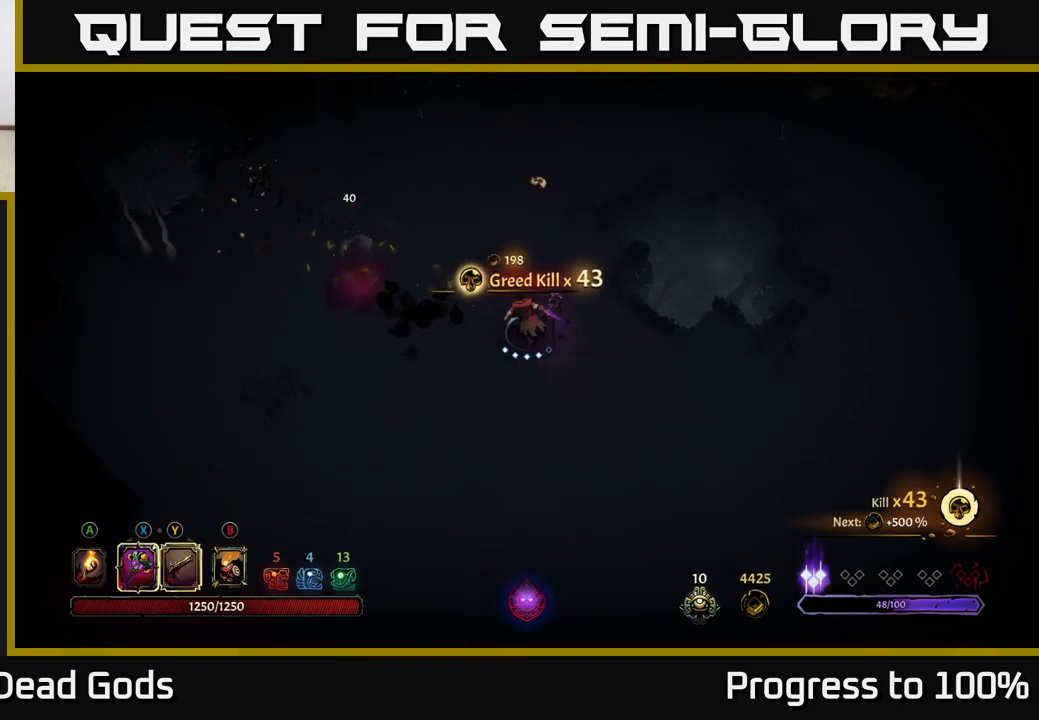
{"buttons": [], "left_stick": "up-left", "right_stick": "center", "events": [[33, "A", "down"], [117, "A", "up"]]}
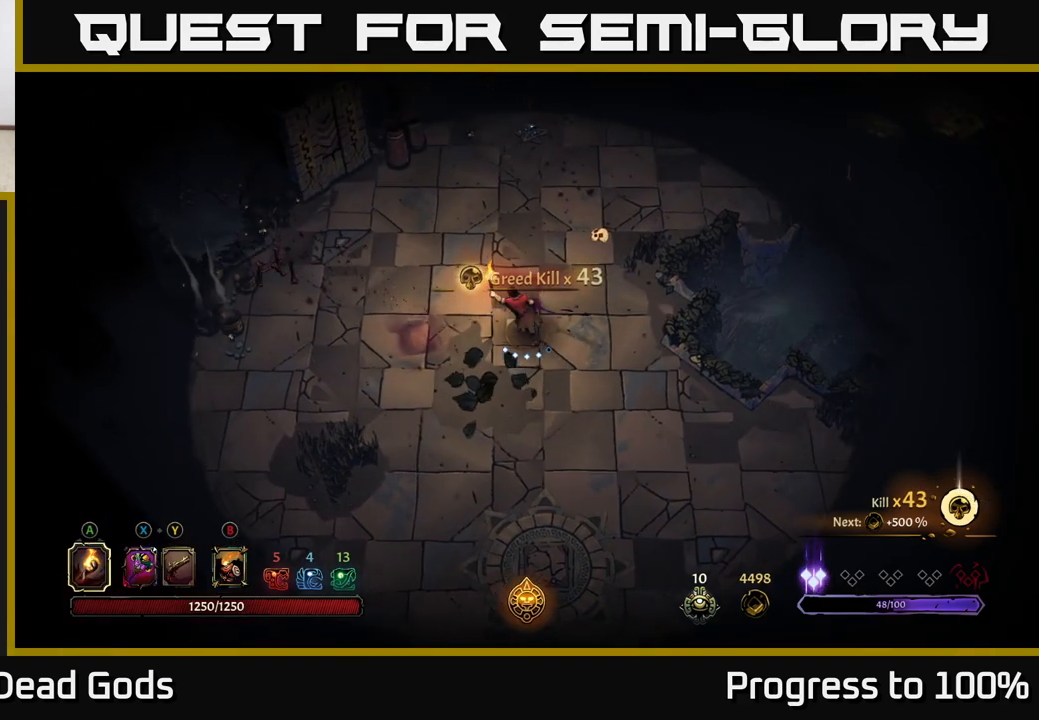
{"buttons": [], "left_stick": "up", "right_stick": "center", "events": [[367, "left_stick", "up"]]}
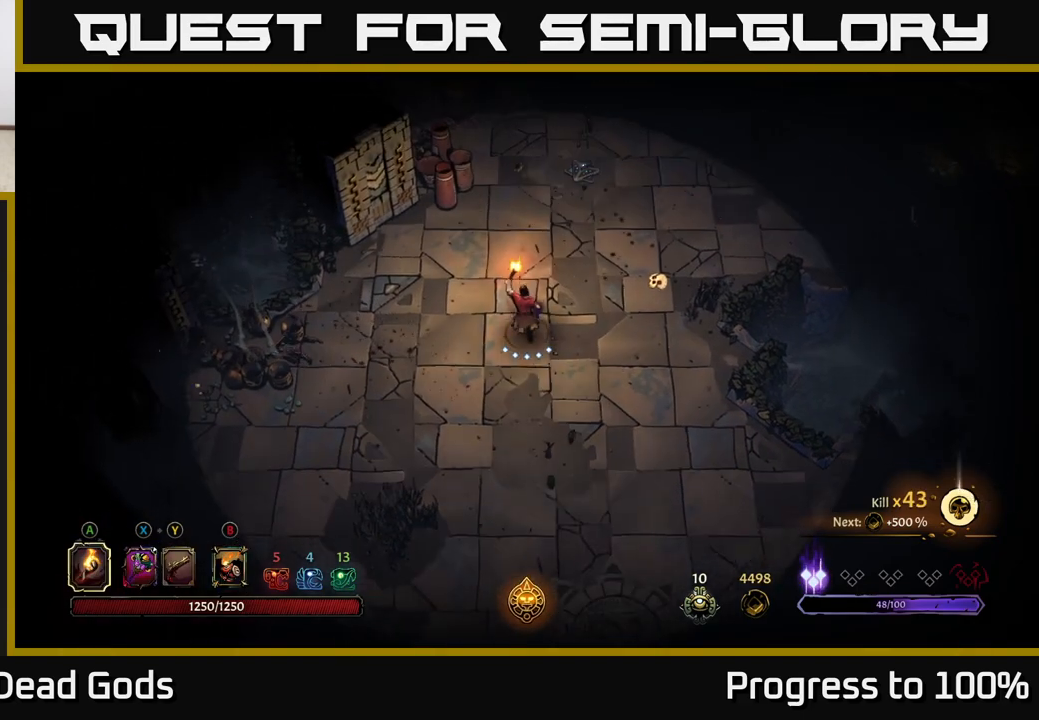
{"buttons": [], "left_stick": "up-left", "right_stick": "center", "events": [[150, "left_stick", "left"], [317, "left_stick", "up-left"]]}
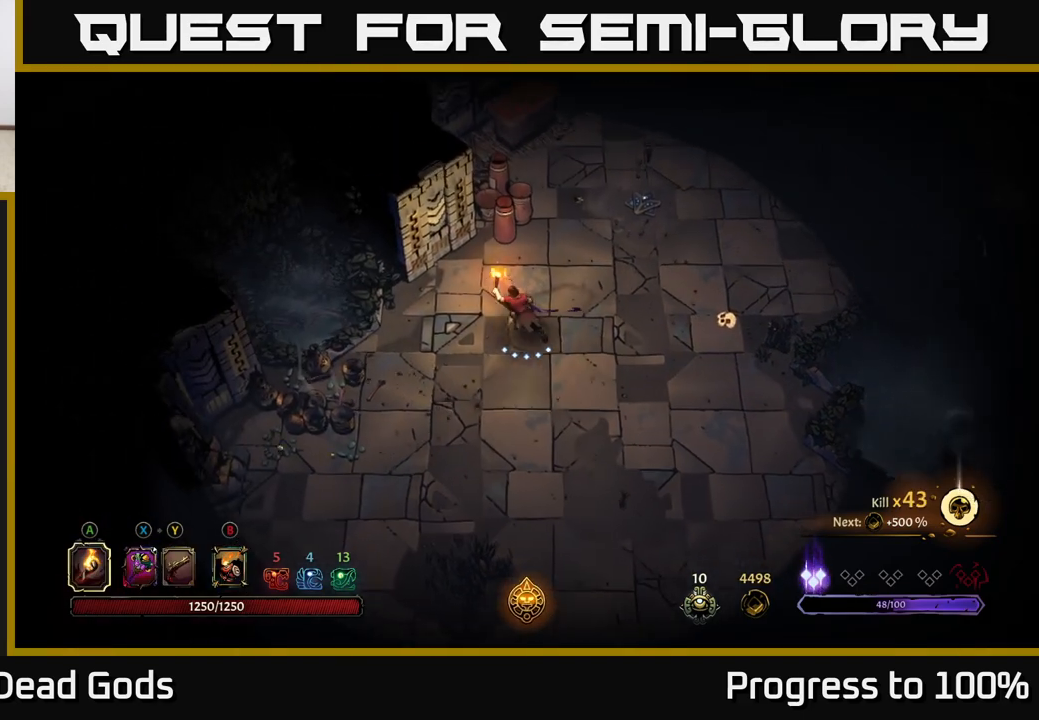
{"buttons": [], "left_stick": "up-right", "right_stick": "center", "events": [[267, "left_stick", "up-right"]]}
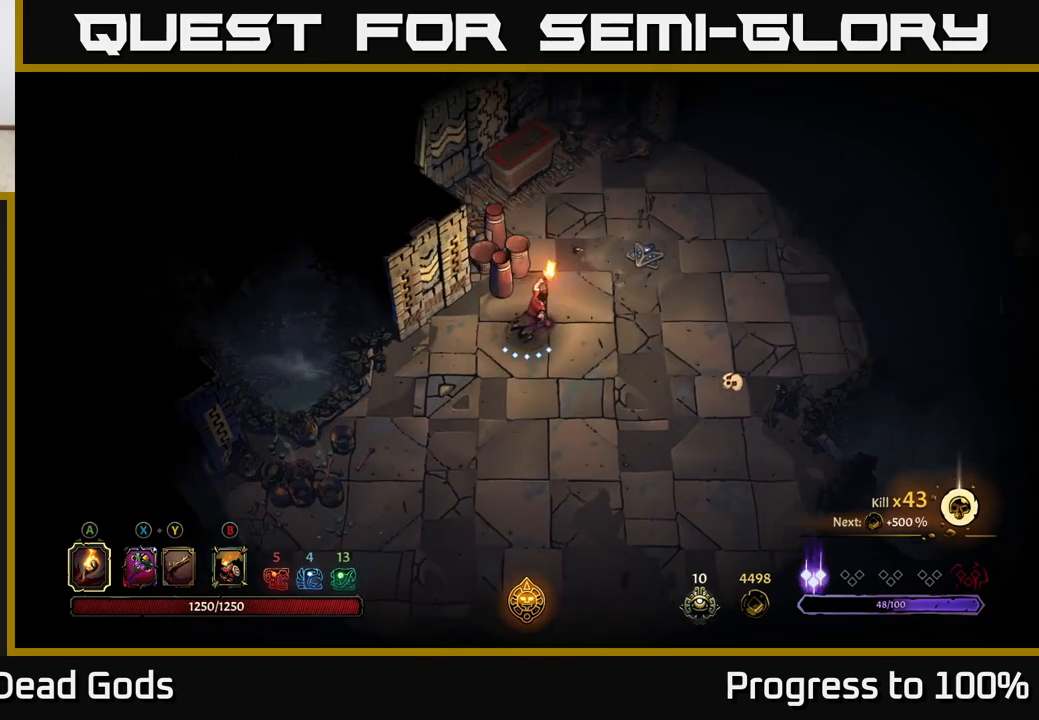
{"buttons": [], "left_stick": "down-left", "right_stick": "center", "events": [[483, "left_stick", "down-left"]]}
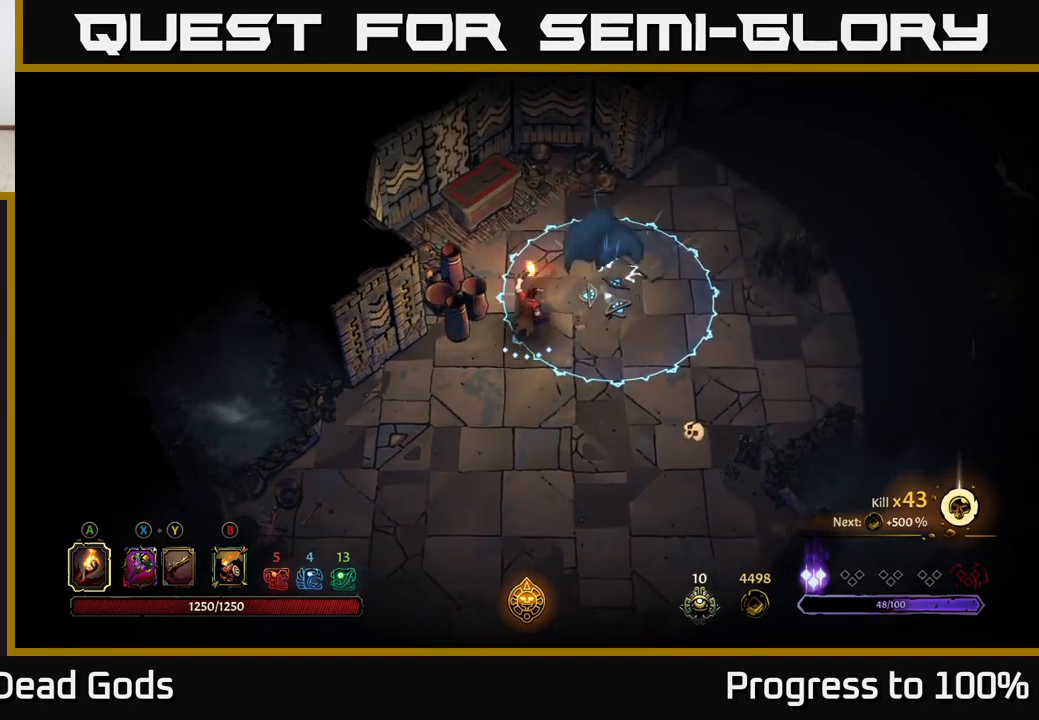
{"buttons": [], "left_stick": "left", "right_stick": "center", "events": [[250, "left_stick", "down"], [500, "left_stick", "left"]]}
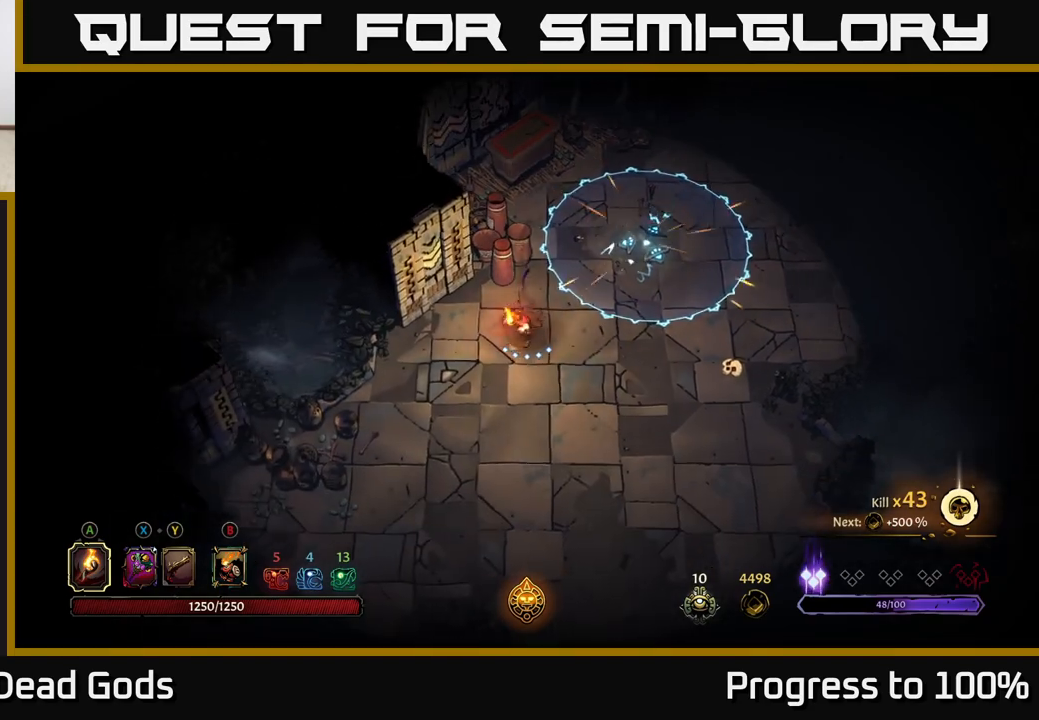
{"buttons": [], "left_stick": "up", "right_stick": "center", "events": [[67, "left_stick", "up-left"], [217, "left_stick", "center"], [450, "left_stick", "up"]]}
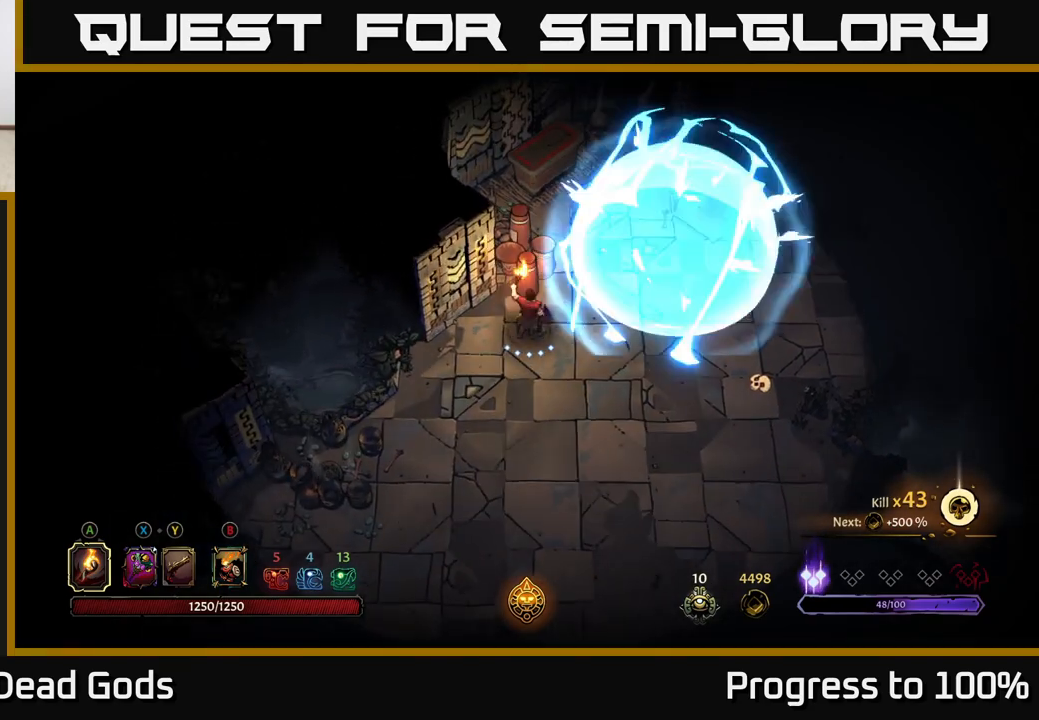
{"buttons": [], "left_stick": "right", "right_stick": "center", "events": [[67, "R2", "down"], [300, "R2", "up"], [333, "left_stick", "right"]]}